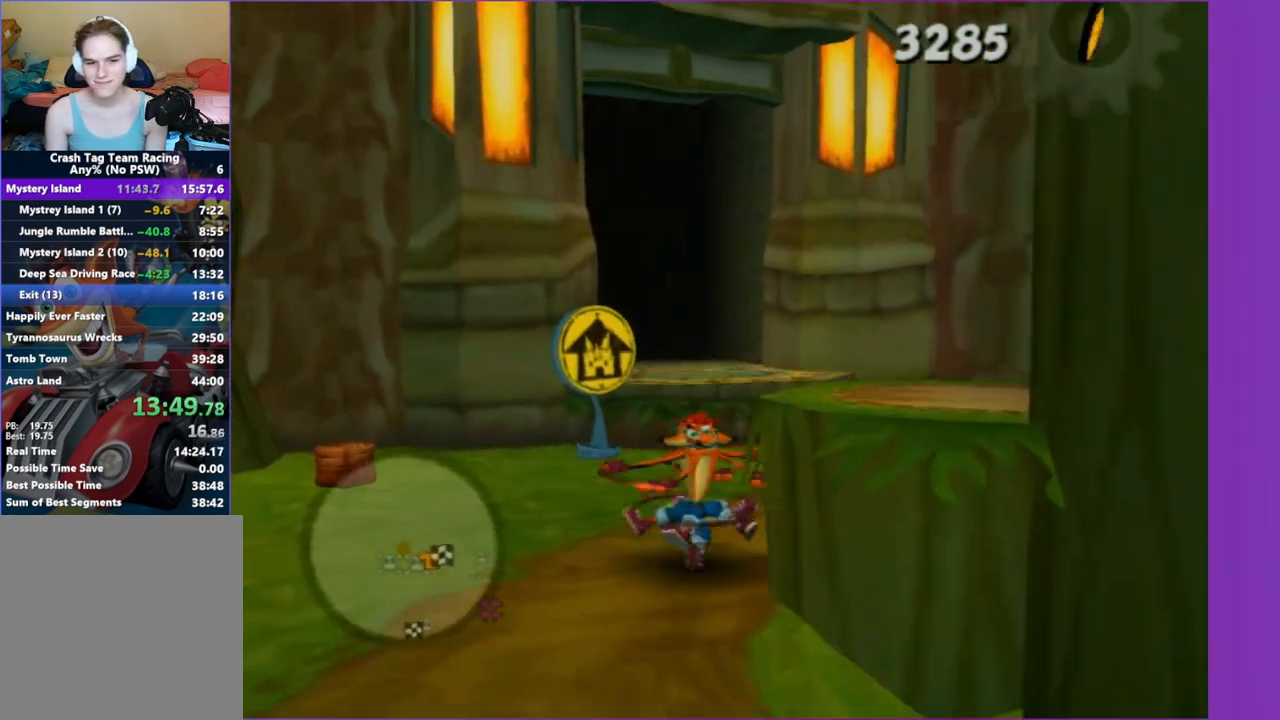
Gameplay with a controller (Xbox layout); each line is a JSON object with the inputs held at the frame after it. "button_events" lists button changes between this image and that frame as [ms after this image, input, new state], when the widget could be followed in between (sticks are given only as held states). Not read: L3 R3.
{"buttons": [], "left_stick": "up", "right_stick": "center", "button_events": [[217, "A", "down"], [367, "A", "up"]]}
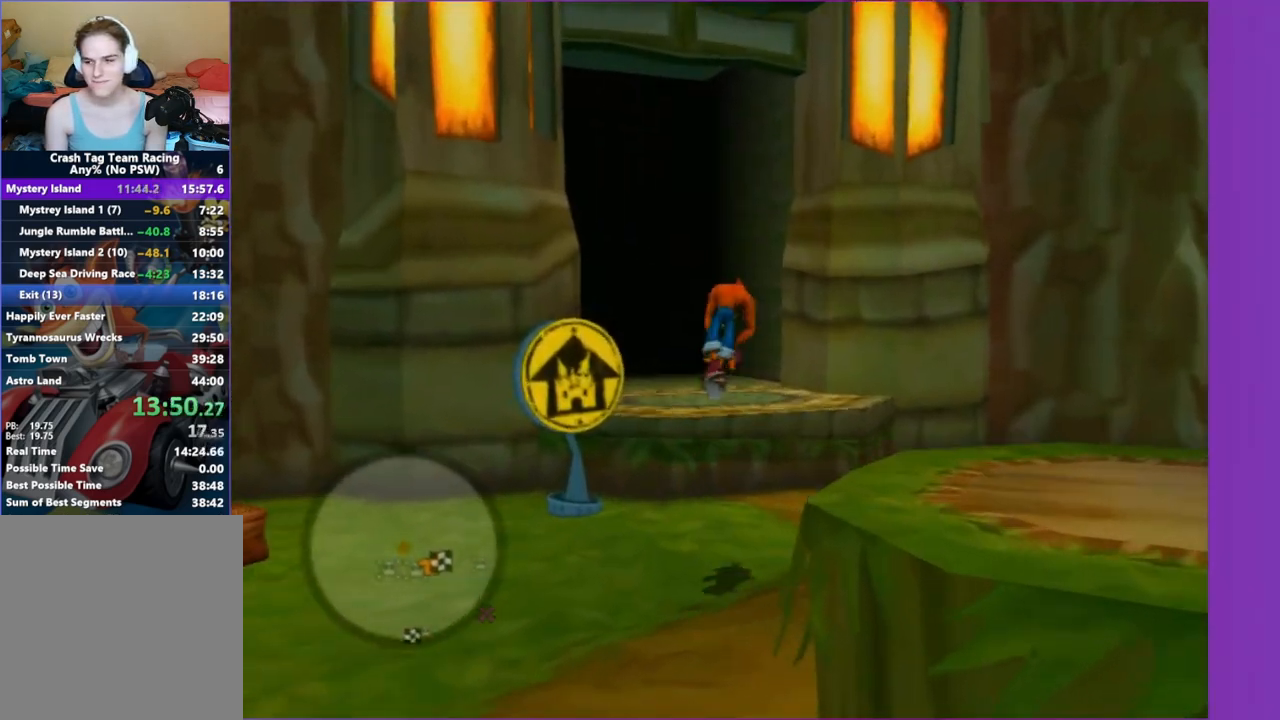
{"buttons": [], "left_stick": "up", "right_stick": "center", "button_events": [[183, "X", "down"], [267, "X", "up"]]}
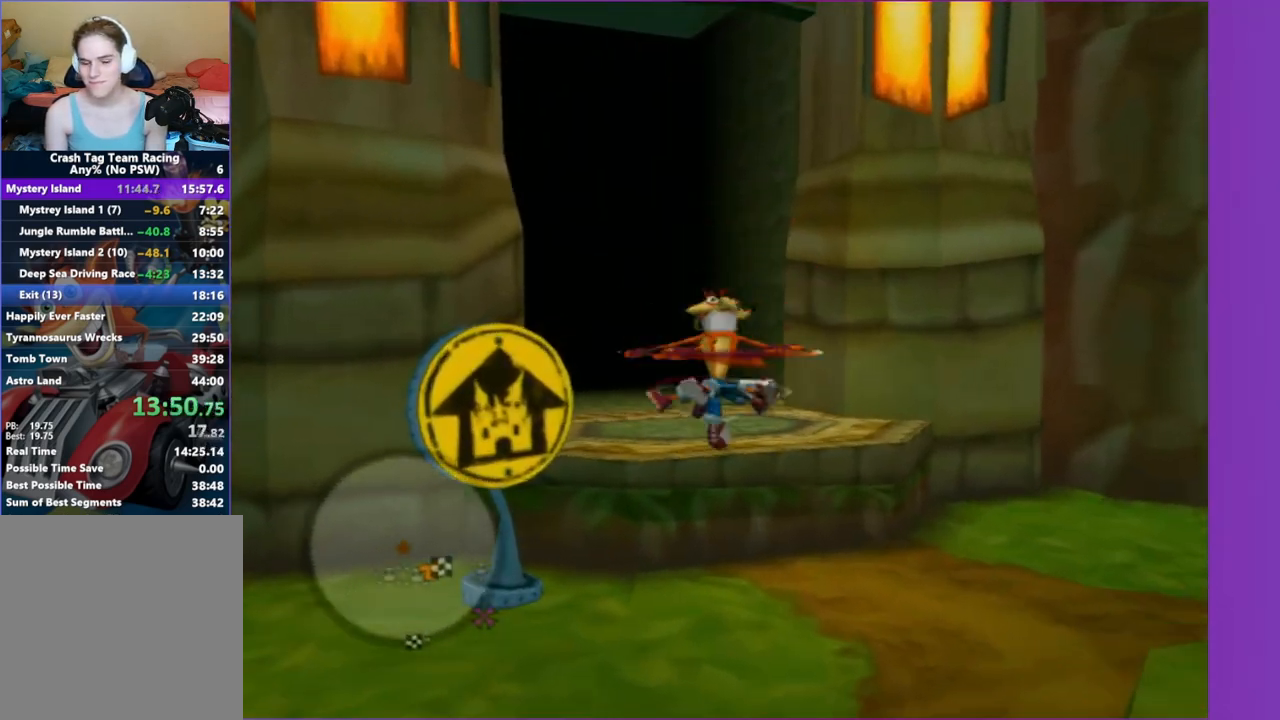
{"buttons": ["A"], "left_stick": "up-left", "right_stick": "center", "button_events": [[367, "A", "down"]]}
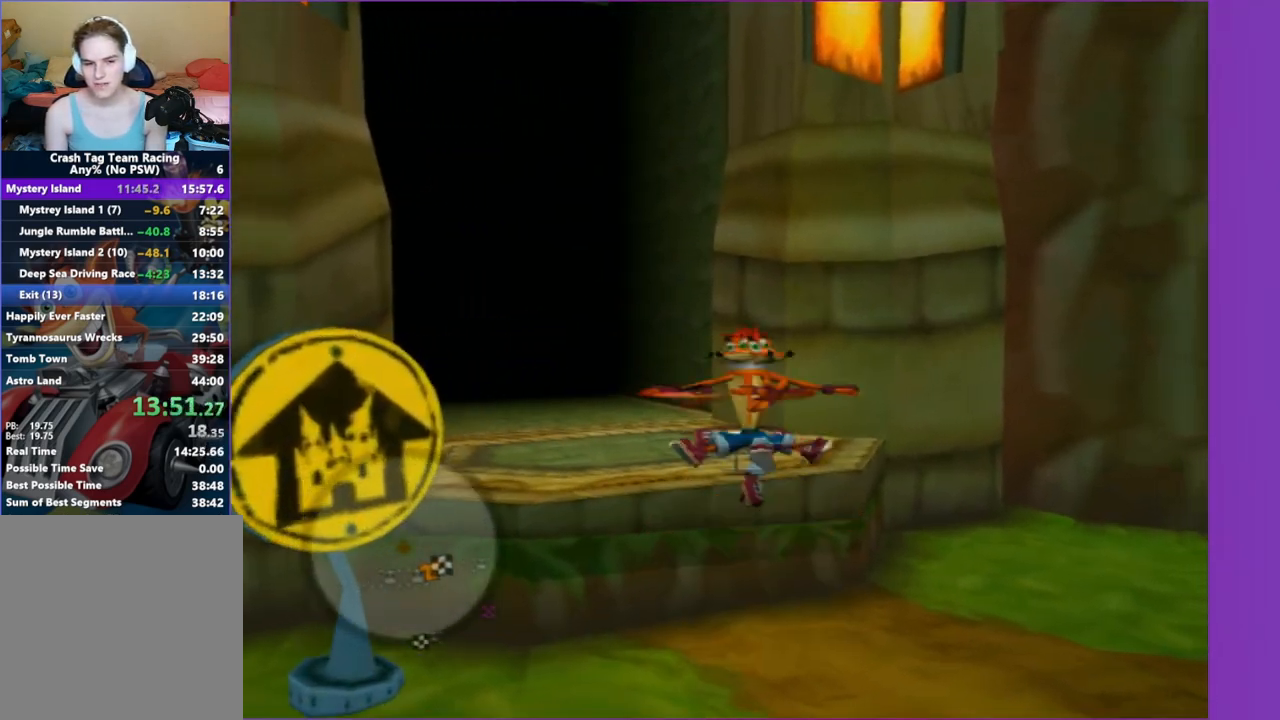
{"buttons": [], "left_stick": "up-left", "right_stick": "center", "button_events": [[33, "A", "up"], [183, "X", "down"], [333, "X", "up"]]}
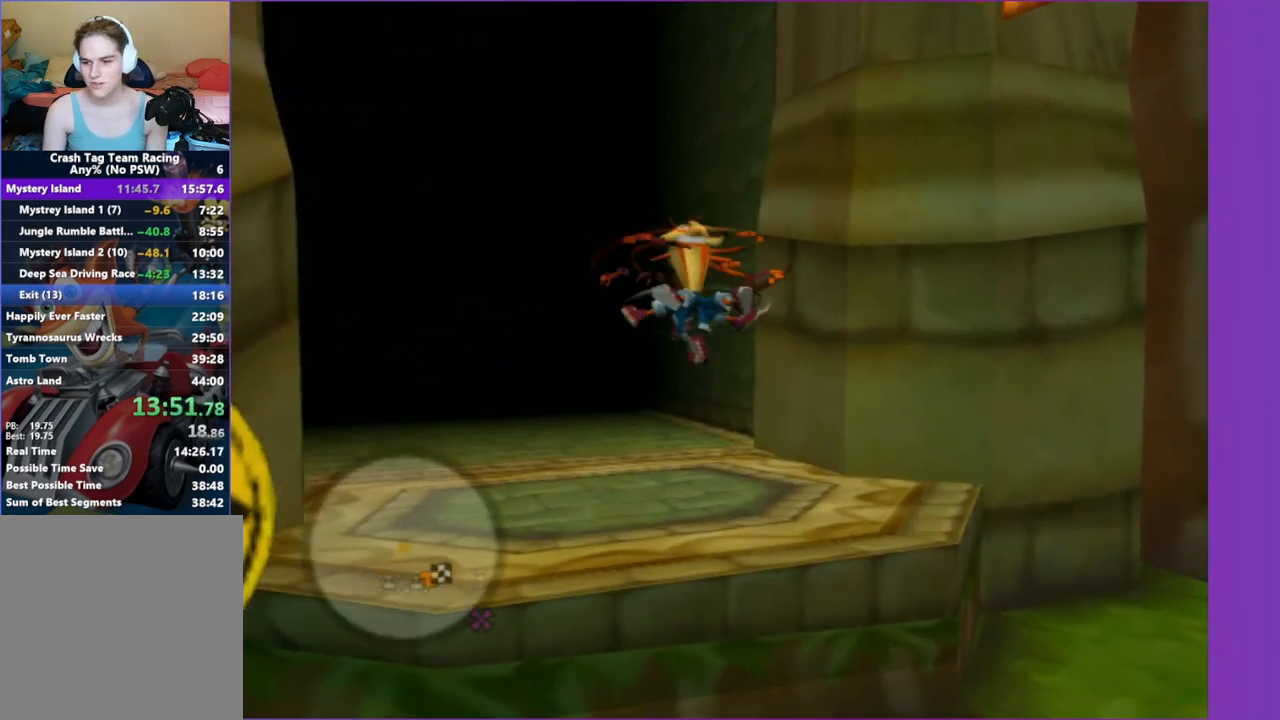
{"buttons": [], "left_stick": "up", "right_stick": "center", "button_events": []}
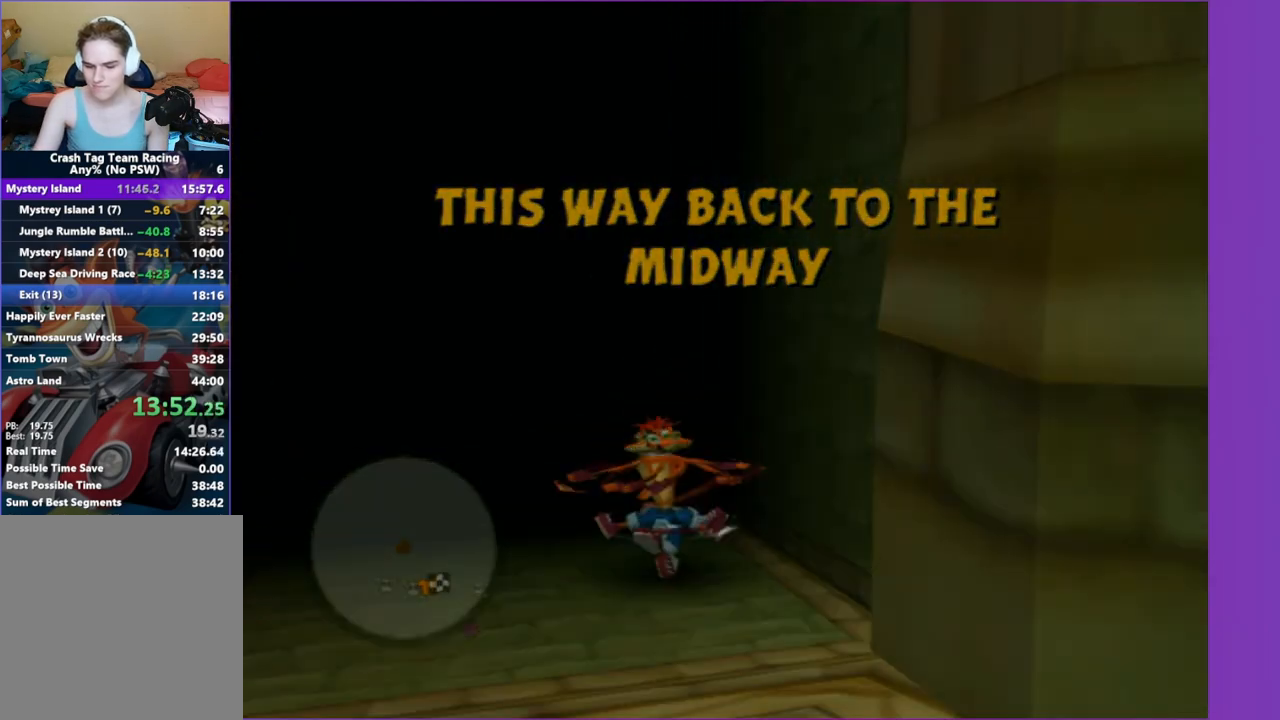
{"buttons": [], "left_stick": "center", "right_stick": "center", "button_events": []}
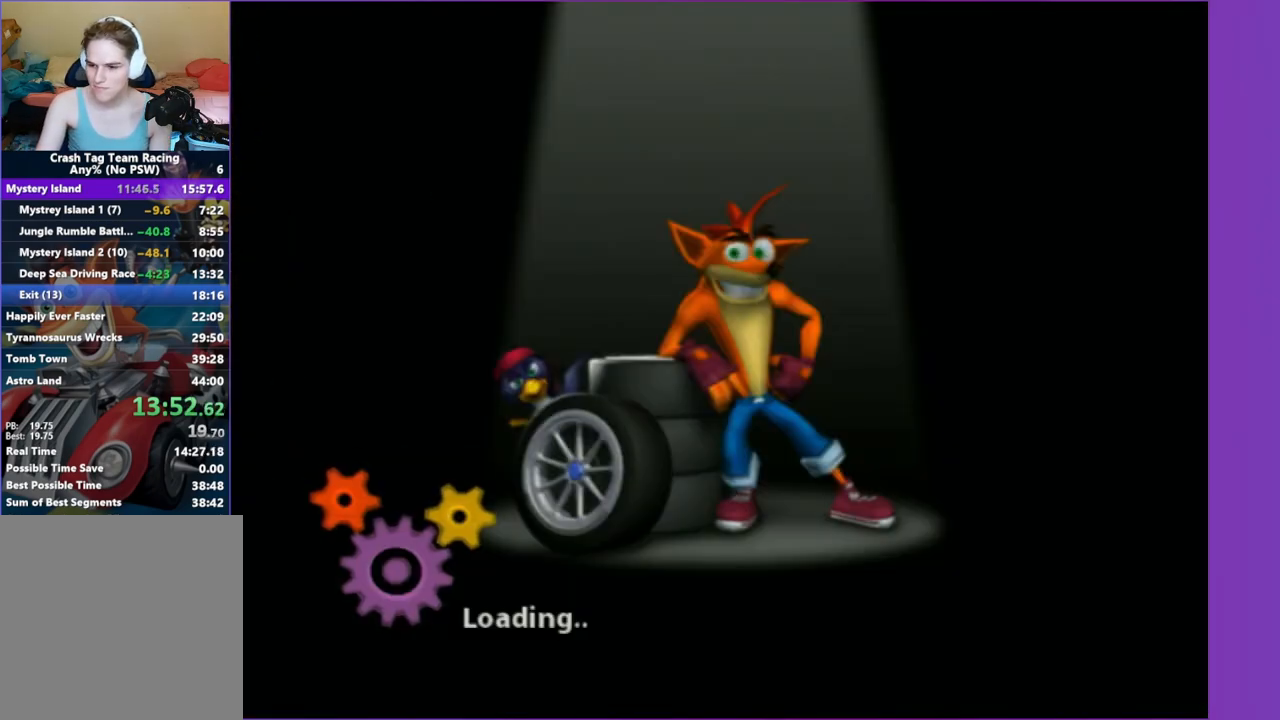
{"buttons": [], "left_stick": "center", "right_stick": "center", "button_events": []}
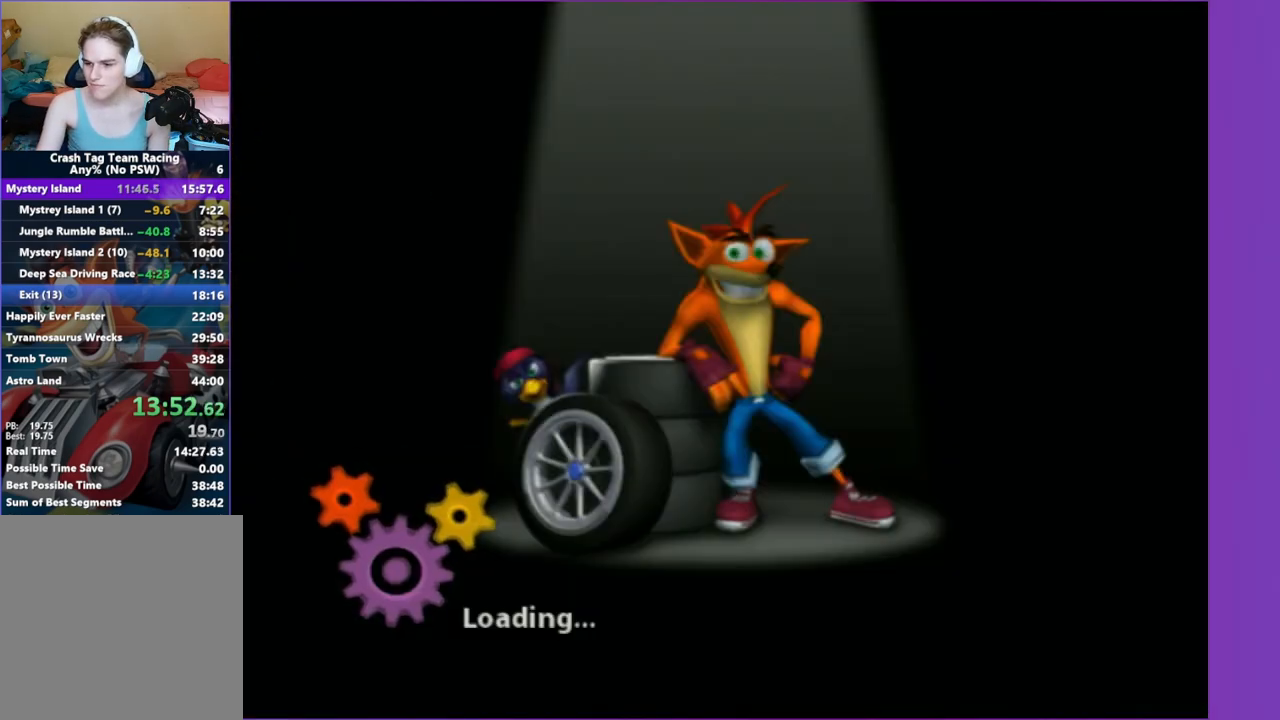
{"buttons": [], "left_stick": "center", "right_stick": "center", "button_events": []}
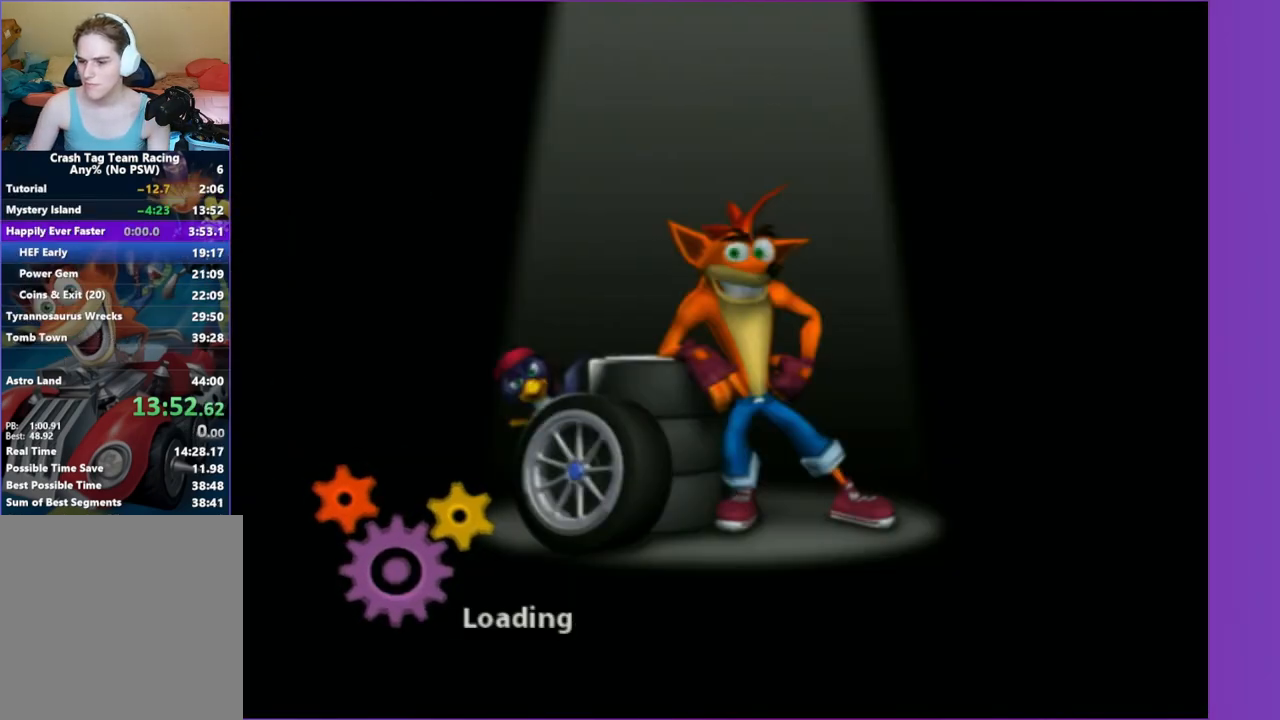
{"buttons": [], "left_stick": "center", "right_stick": "center", "button_events": []}
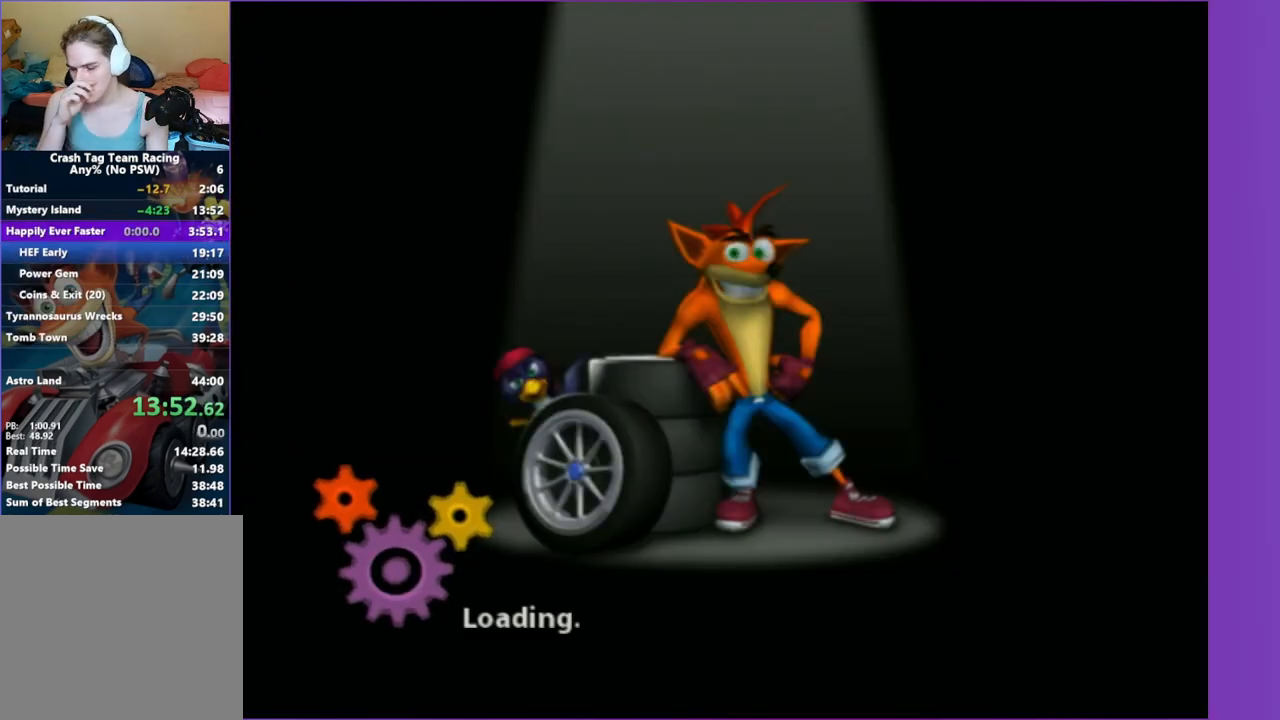
{"buttons": [], "left_stick": "center", "right_stick": "center", "button_events": []}
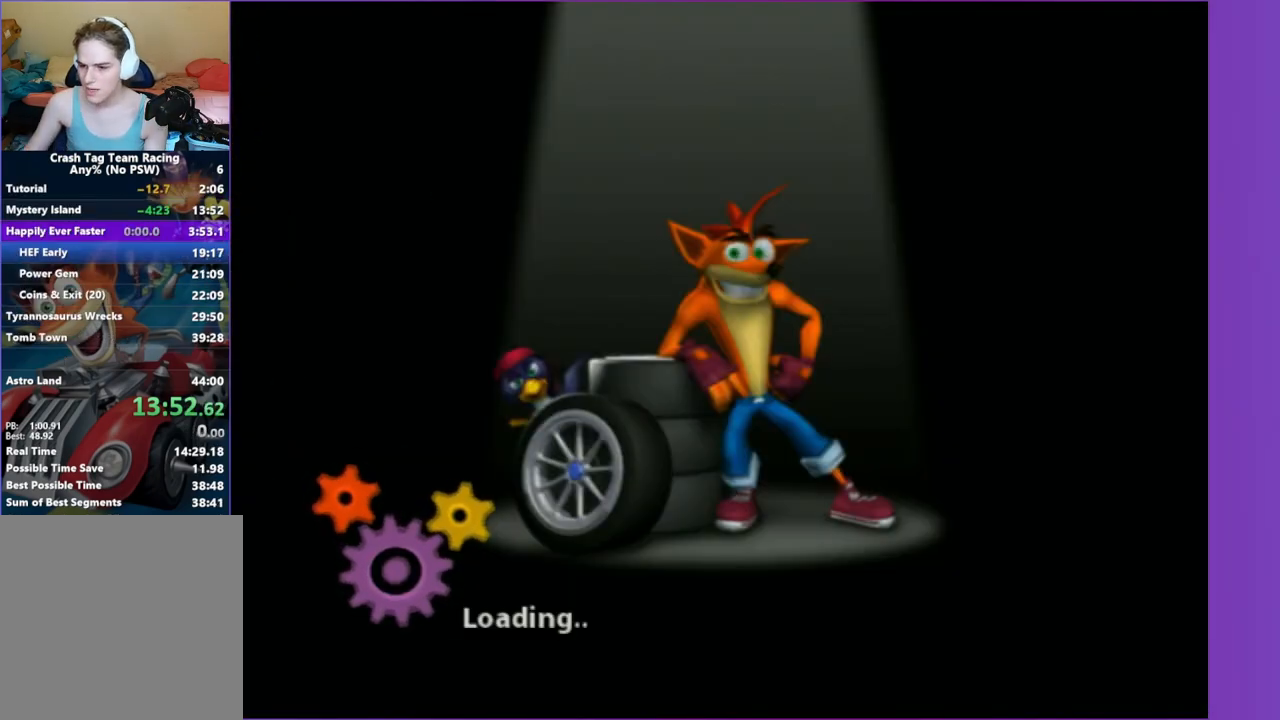
{"buttons": [], "left_stick": "center", "right_stick": "center", "button_events": []}
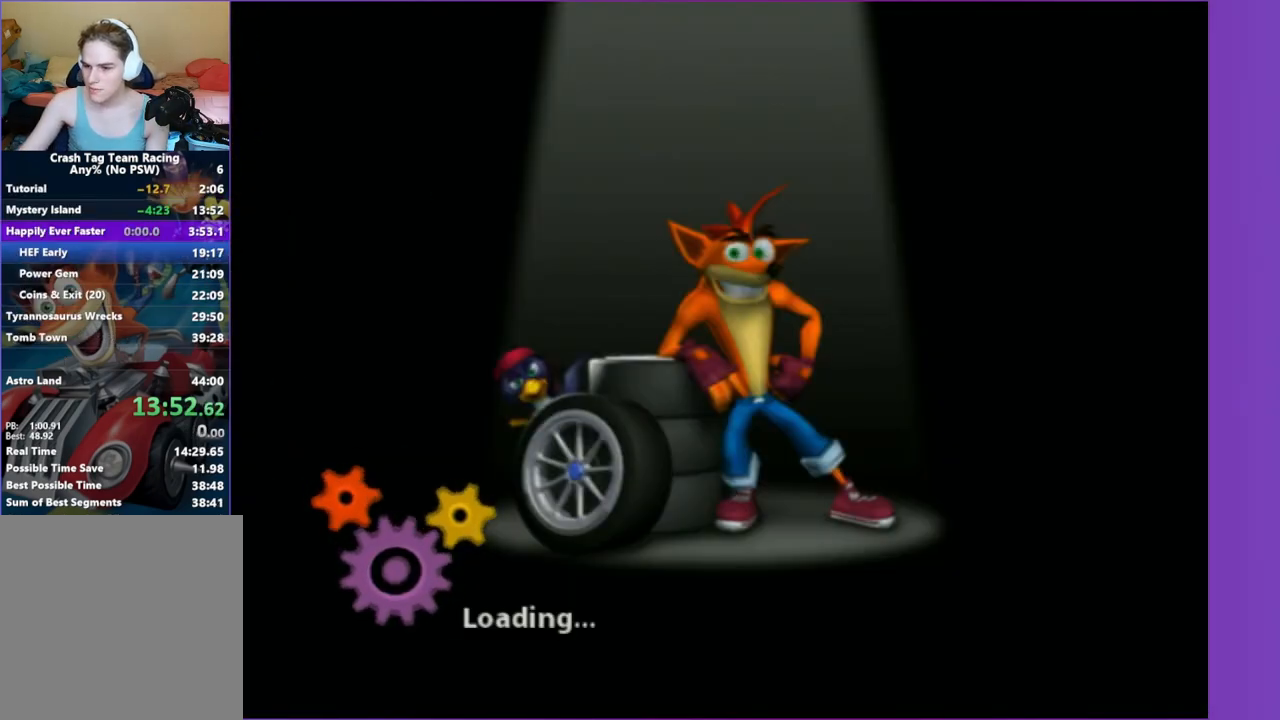
{"buttons": [], "left_stick": "center", "right_stick": "center", "button_events": []}
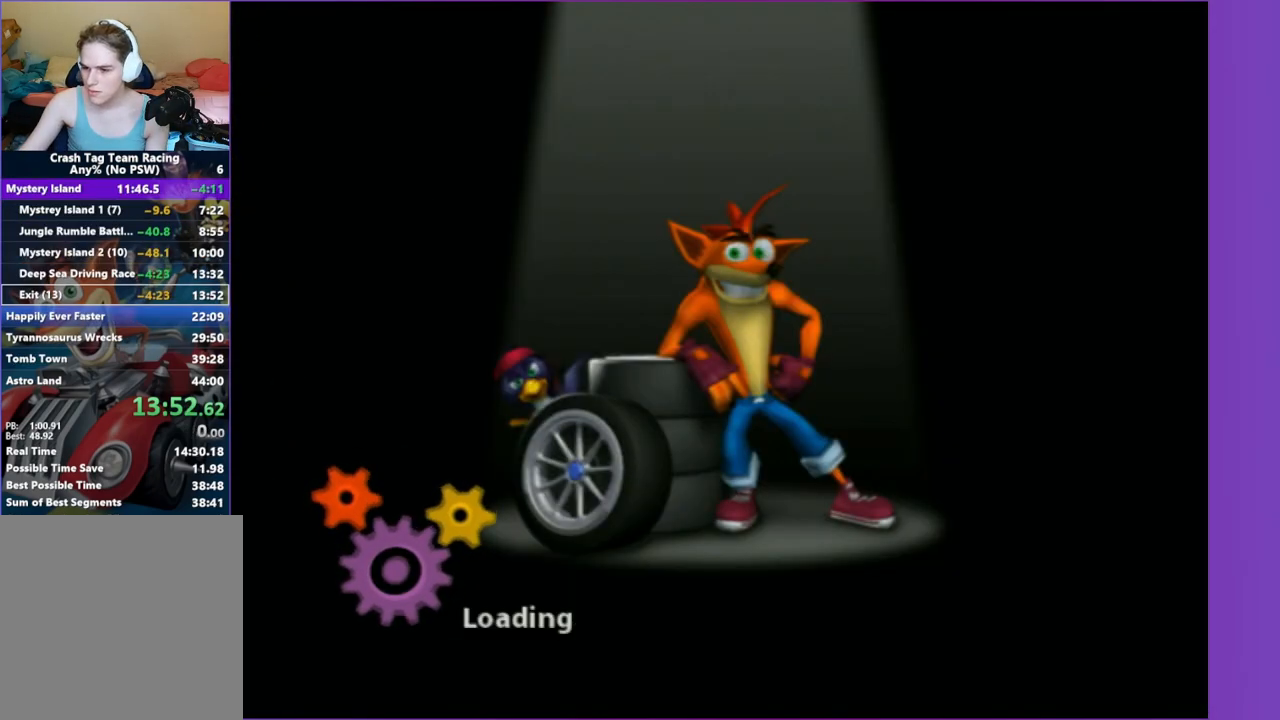
{"buttons": [], "left_stick": "center", "right_stick": "center", "button_events": []}
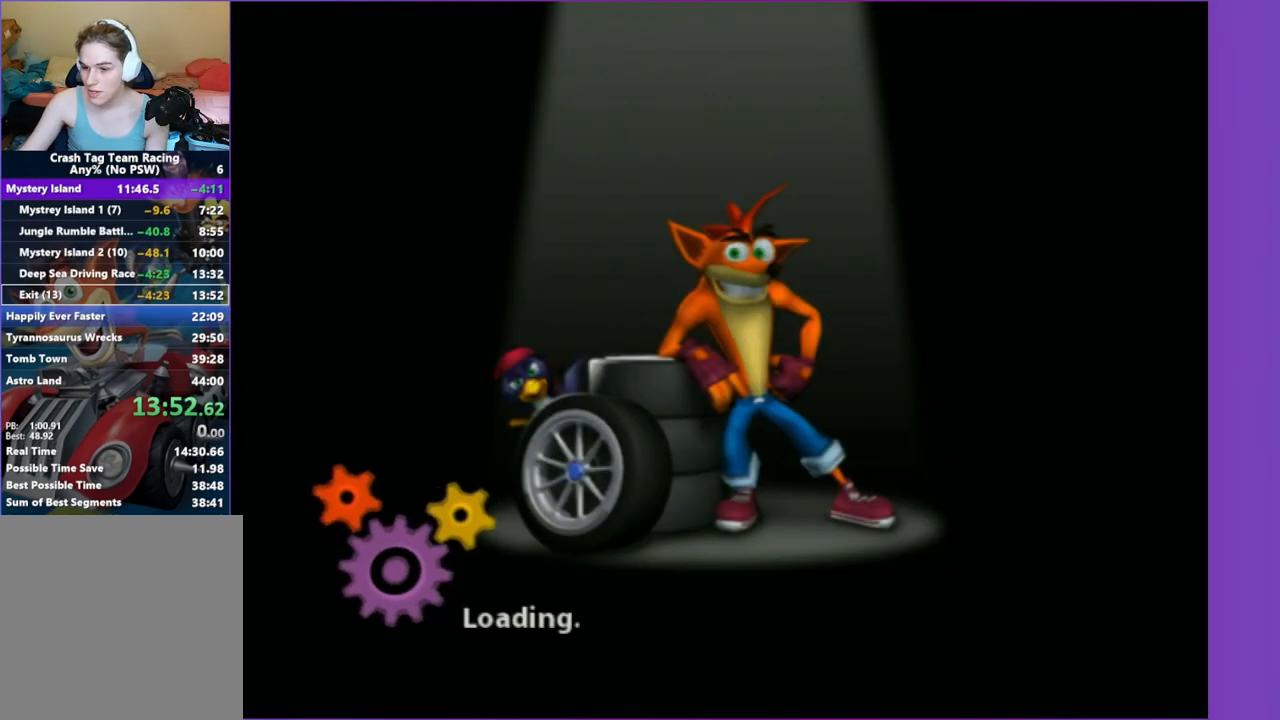
{"buttons": [], "left_stick": "center", "right_stick": "center", "button_events": []}
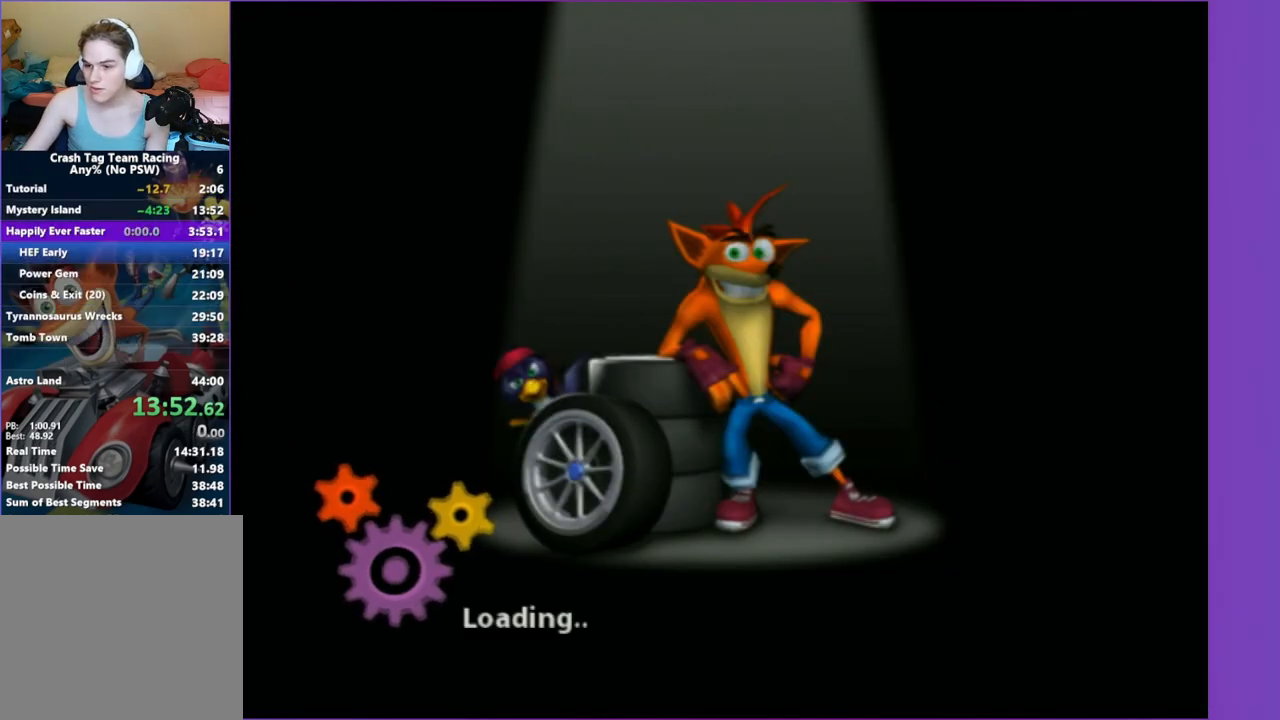
{"buttons": [], "left_stick": "center", "right_stick": "center", "button_events": []}
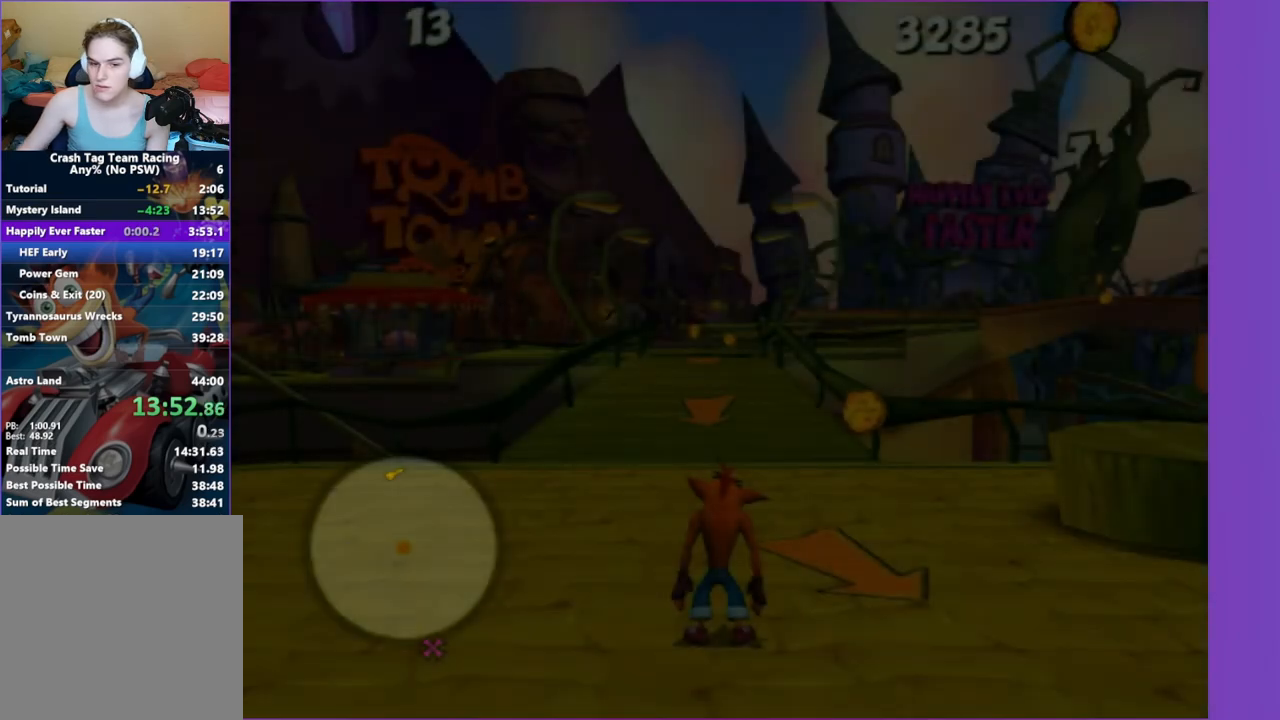
{"buttons": [], "left_stick": "up", "right_stick": "center", "button_events": []}
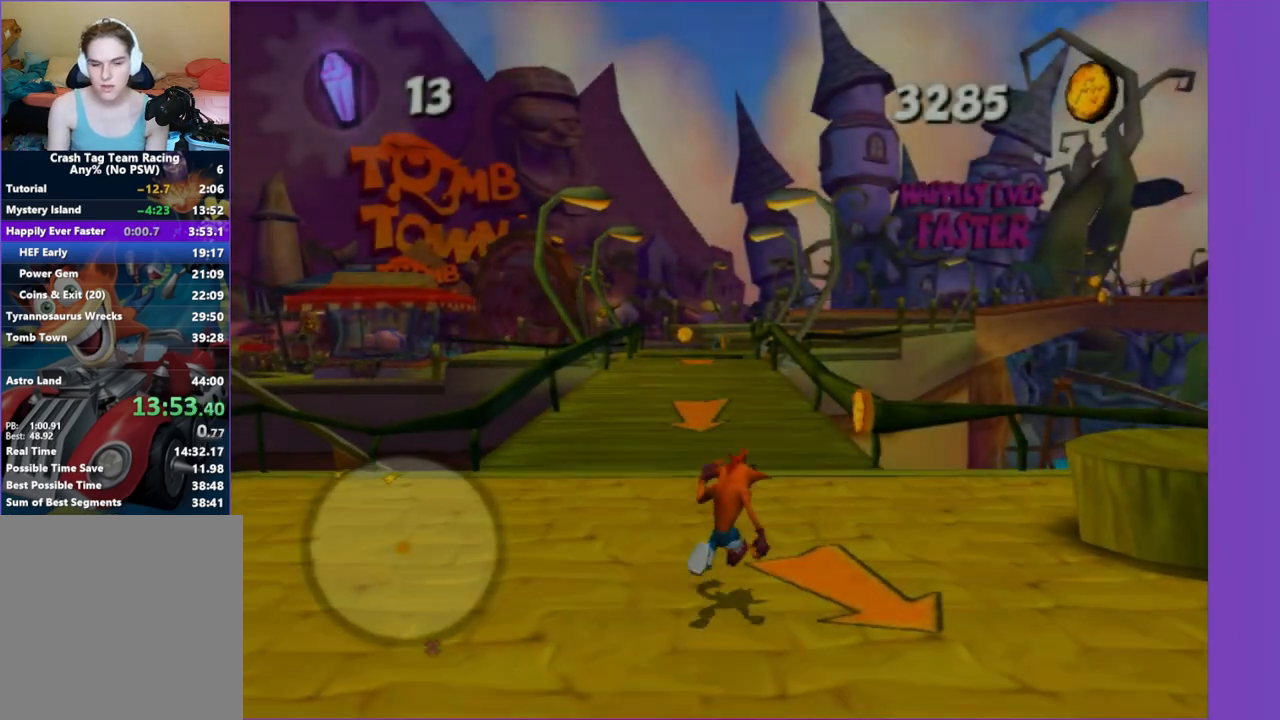
{"buttons": [], "left_stick": "up", "right_stick": "center", "button_events": []}
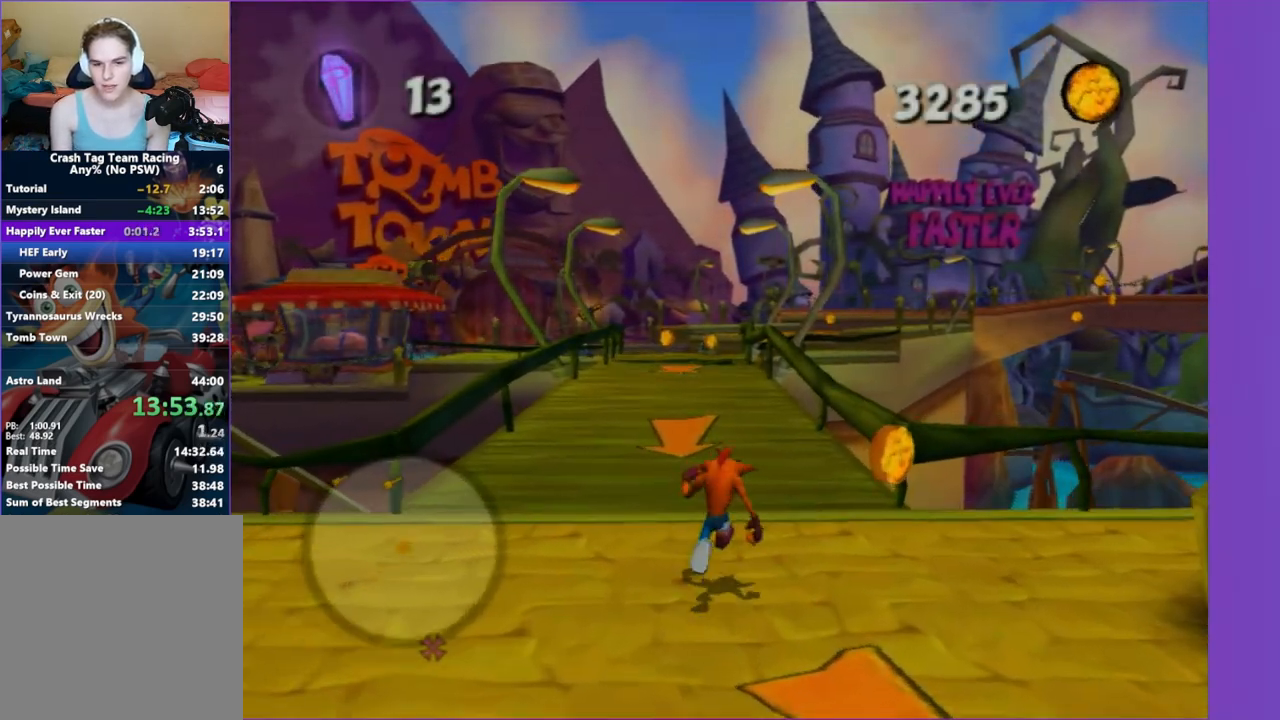
{"buttons": [], "left_stick": "up", "right_stick": "center", "button_events": []}
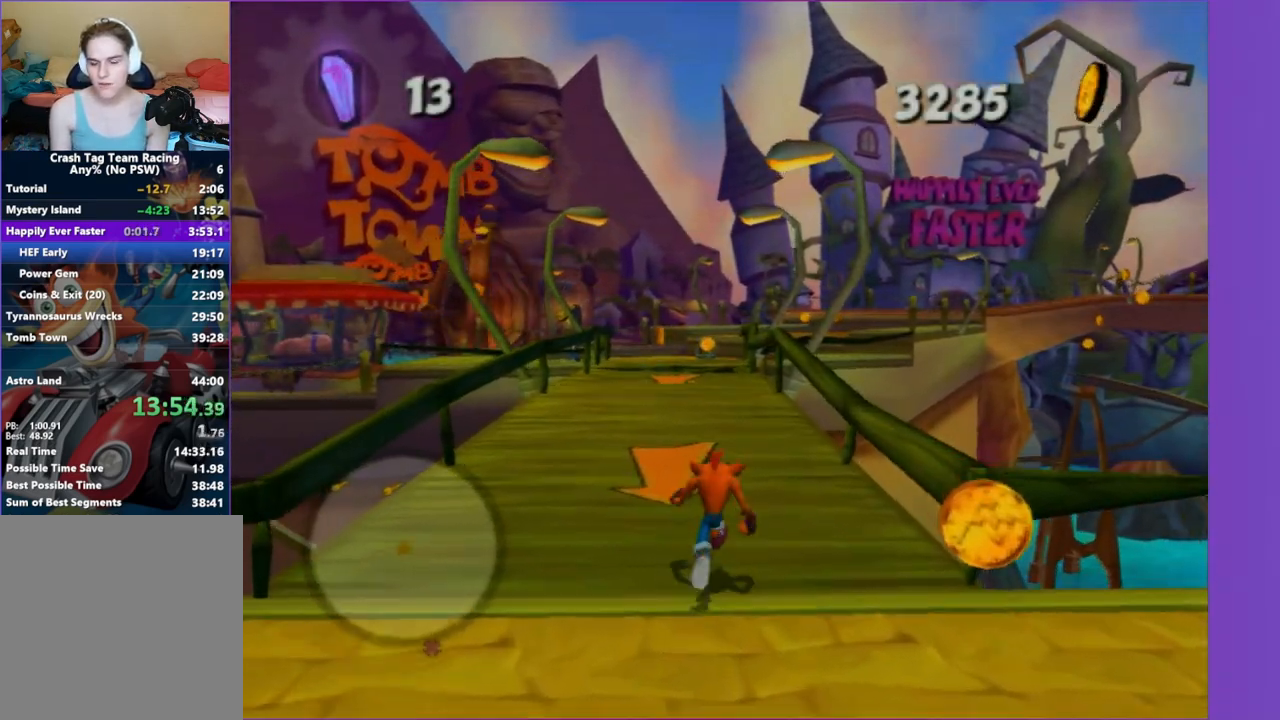
{"buttons": [], "left_stick": "up", "right_stick": "center", "button_events": []}
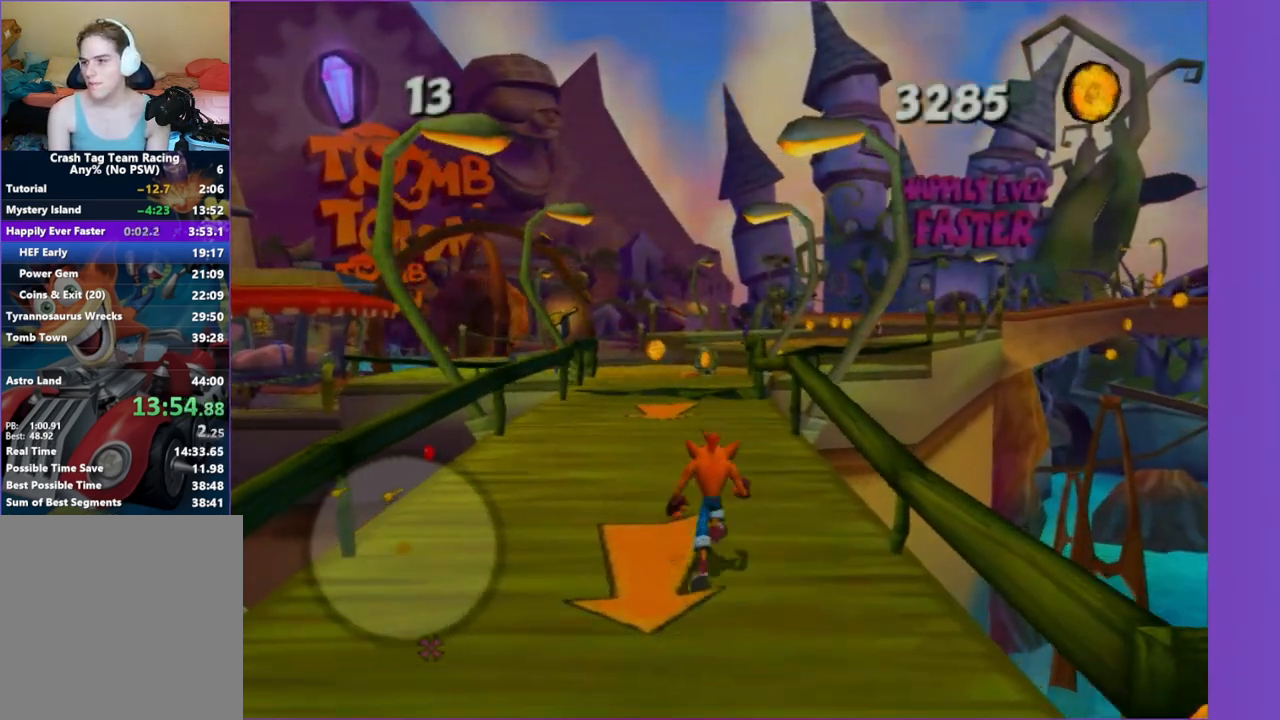
{"buttons": [], "left_stick": "up", "right_stick": "center", "button_events": []}
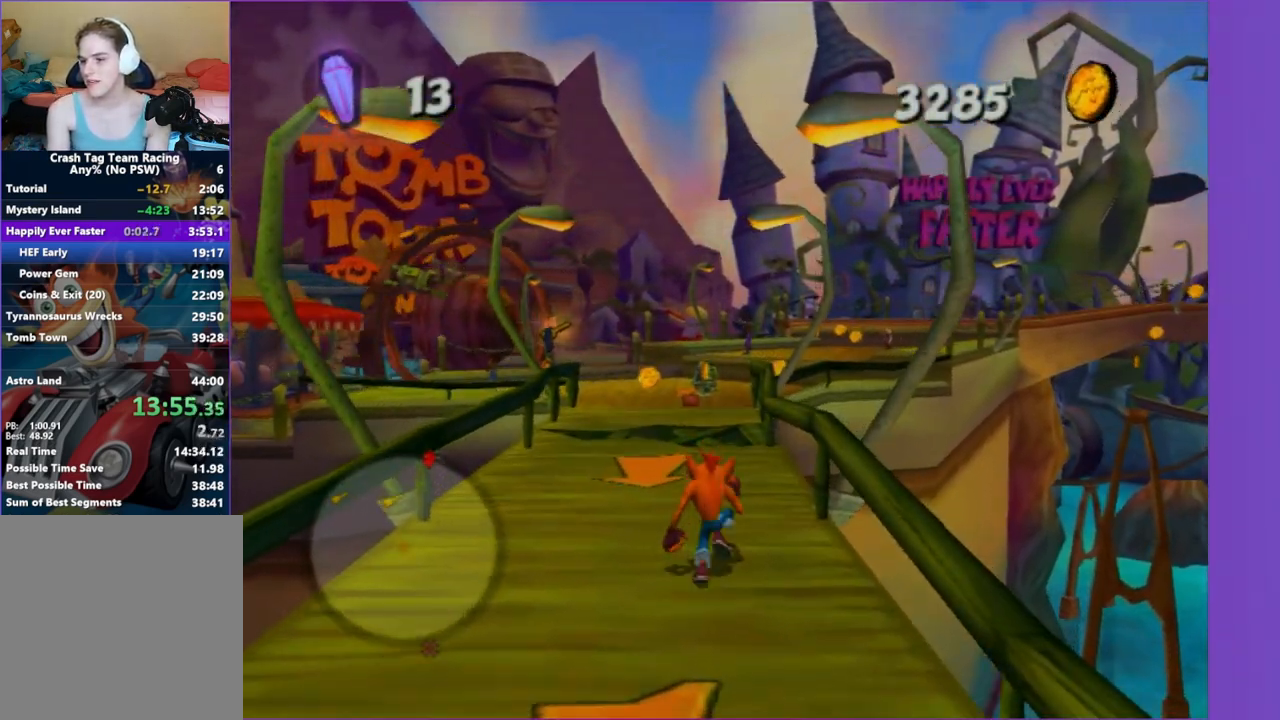
{"buttons": [], "left_stick": "up", "right_stick": "center", "button_events": []}
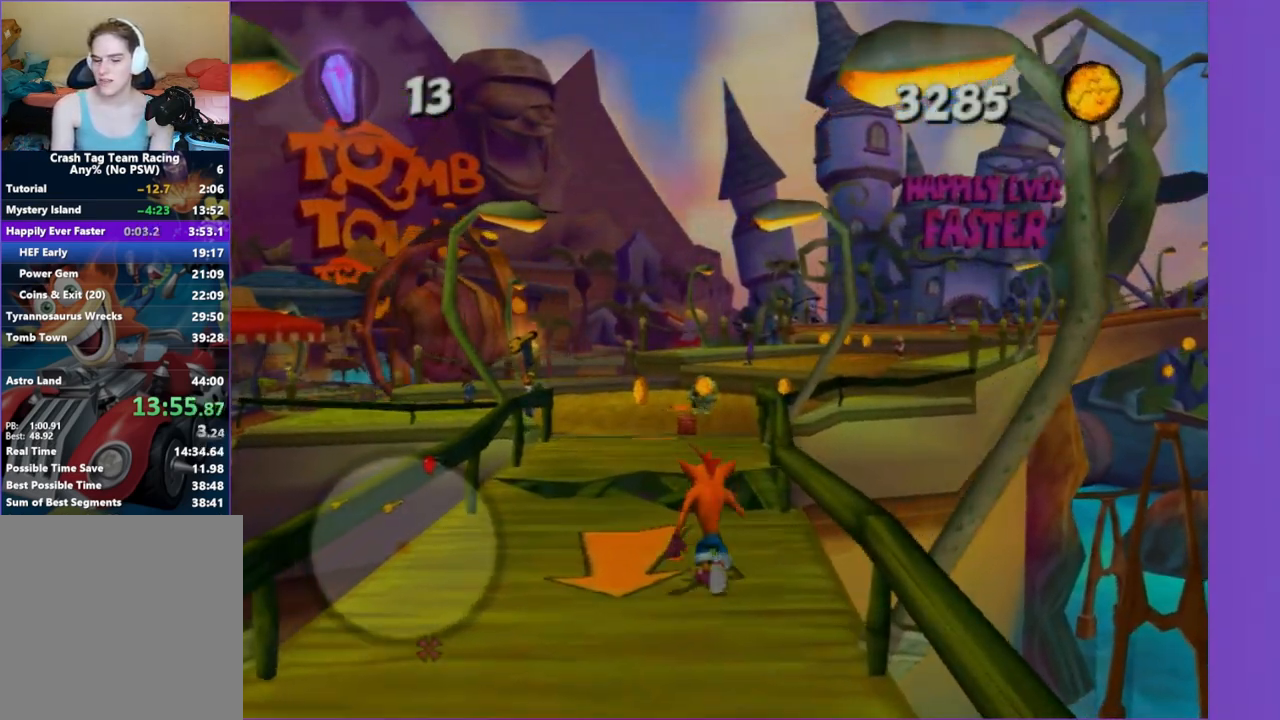
{"buttons": [], "left_stick": "up", "right_stick": "center", "button_events": []}
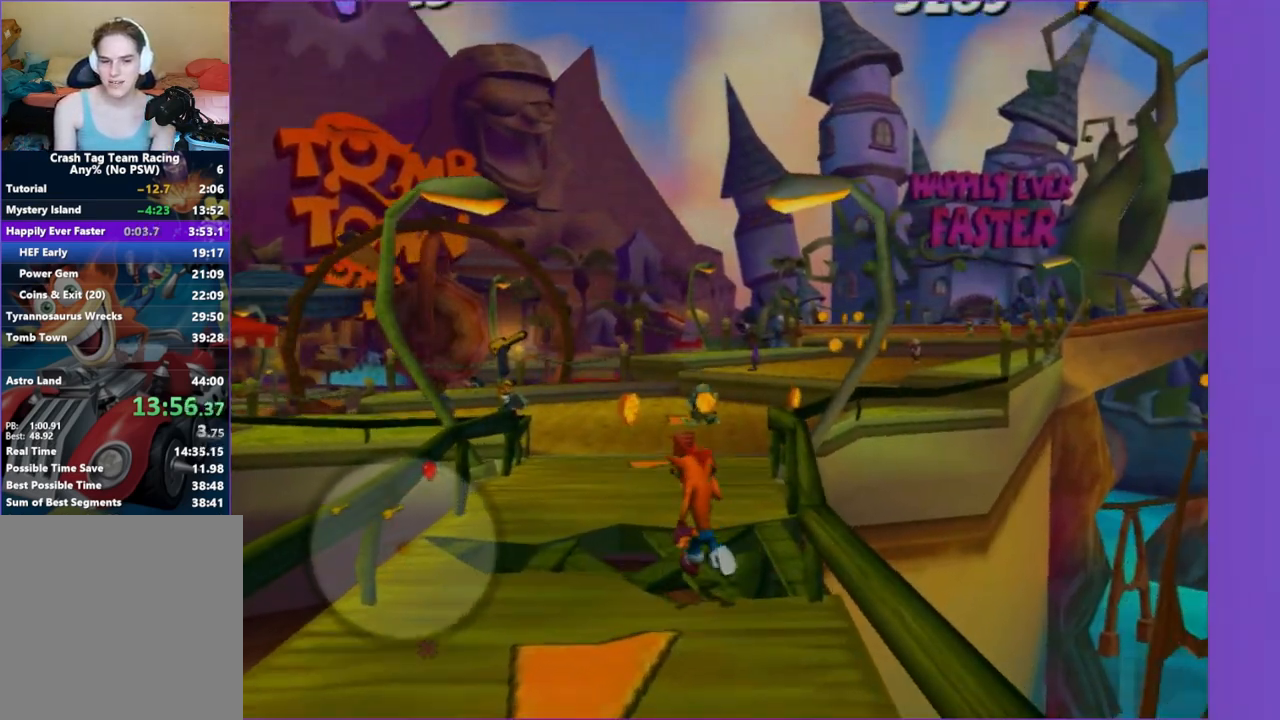
{"buttons": [], "left_stick": "up", "right_stick": "center", "button_events": [[117, "A", "down"], [250, "A", "up"]]}
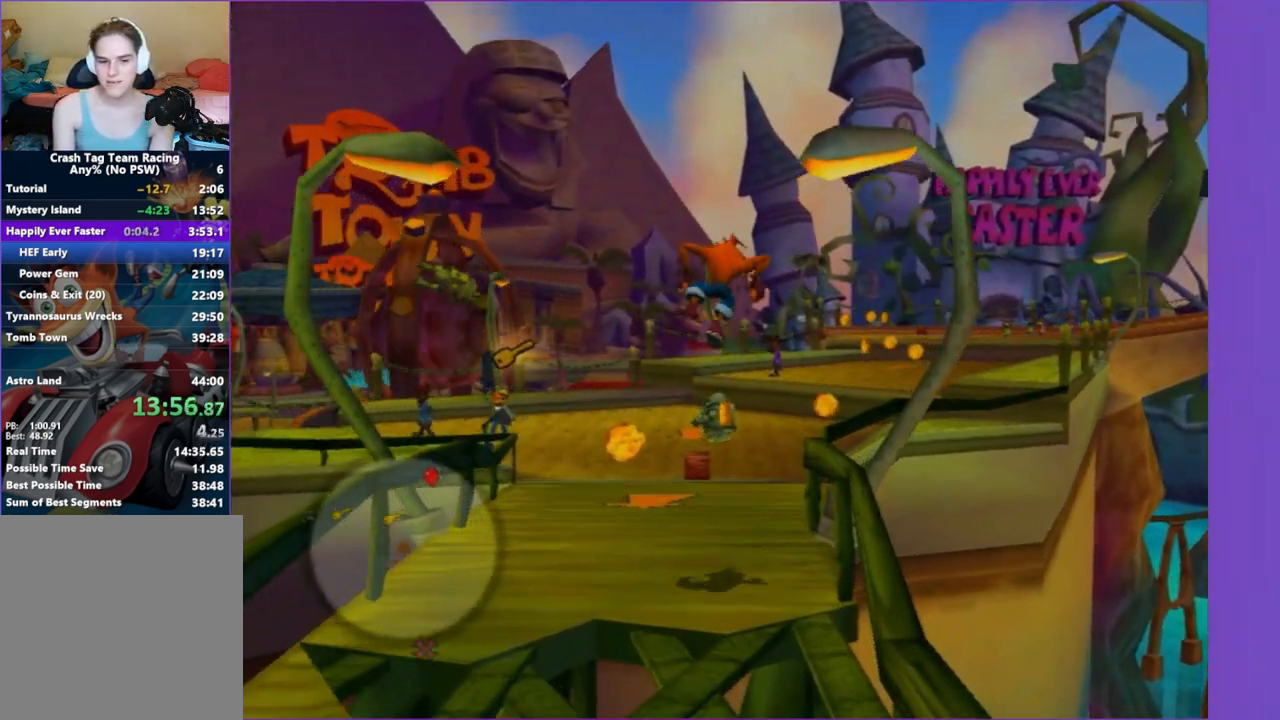
{"buttons": [], "left_stick": "up", "right_stick": "center", "button_events": []}
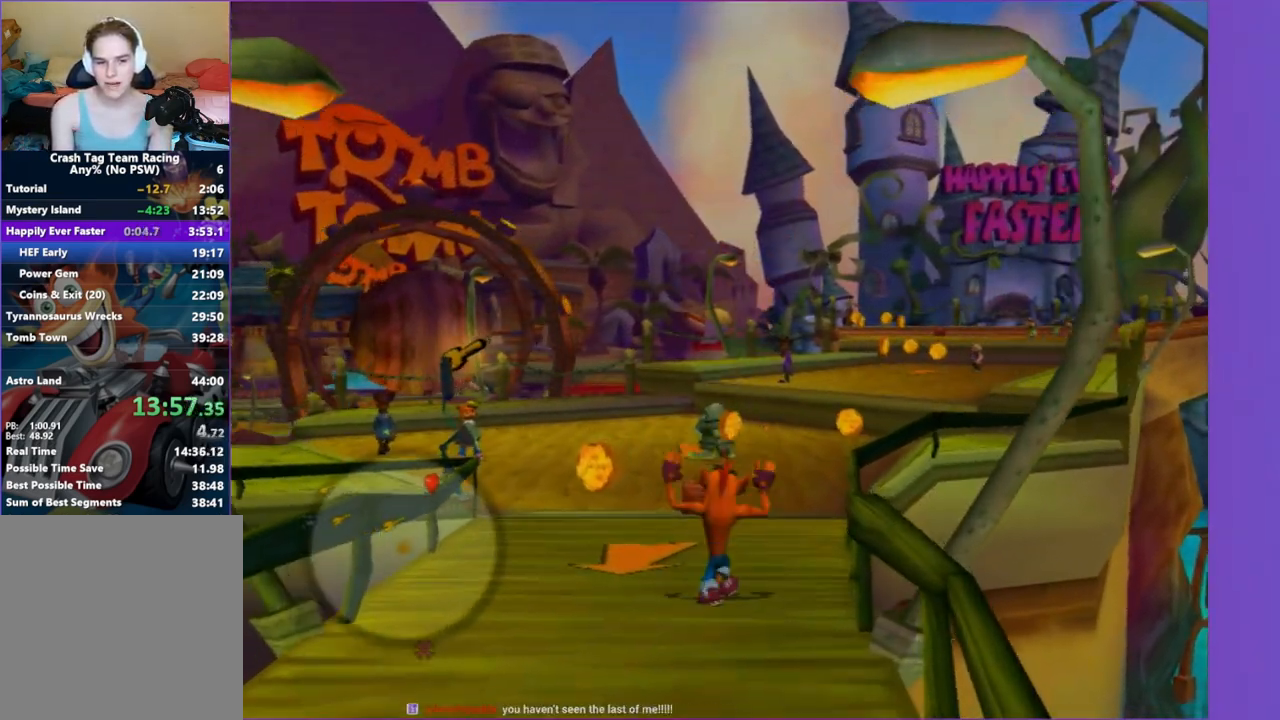
{"buttons": [], "left_stick": "up-left", "right_stick": "center", "button_events": [[83, "A", "down"], [233, "A", "up"]]}
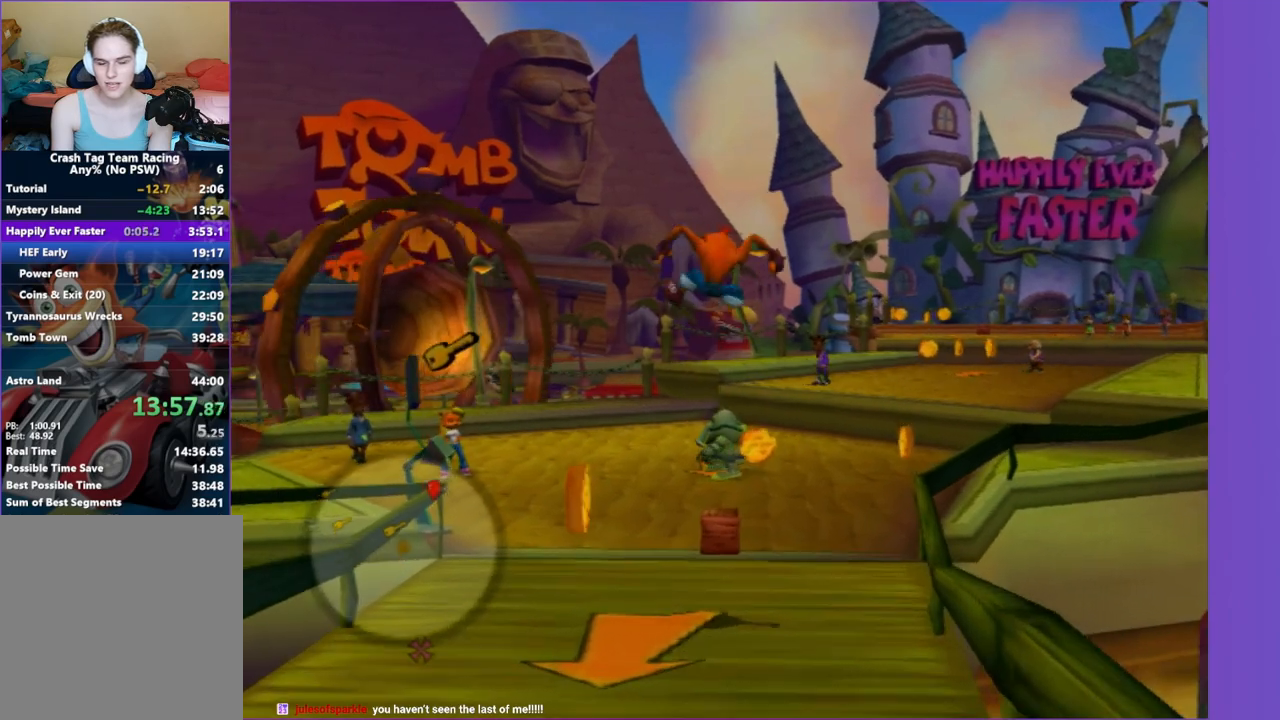
{"buttons": [], "left_stick": "up", "right_stick": "center", "button_events": []}
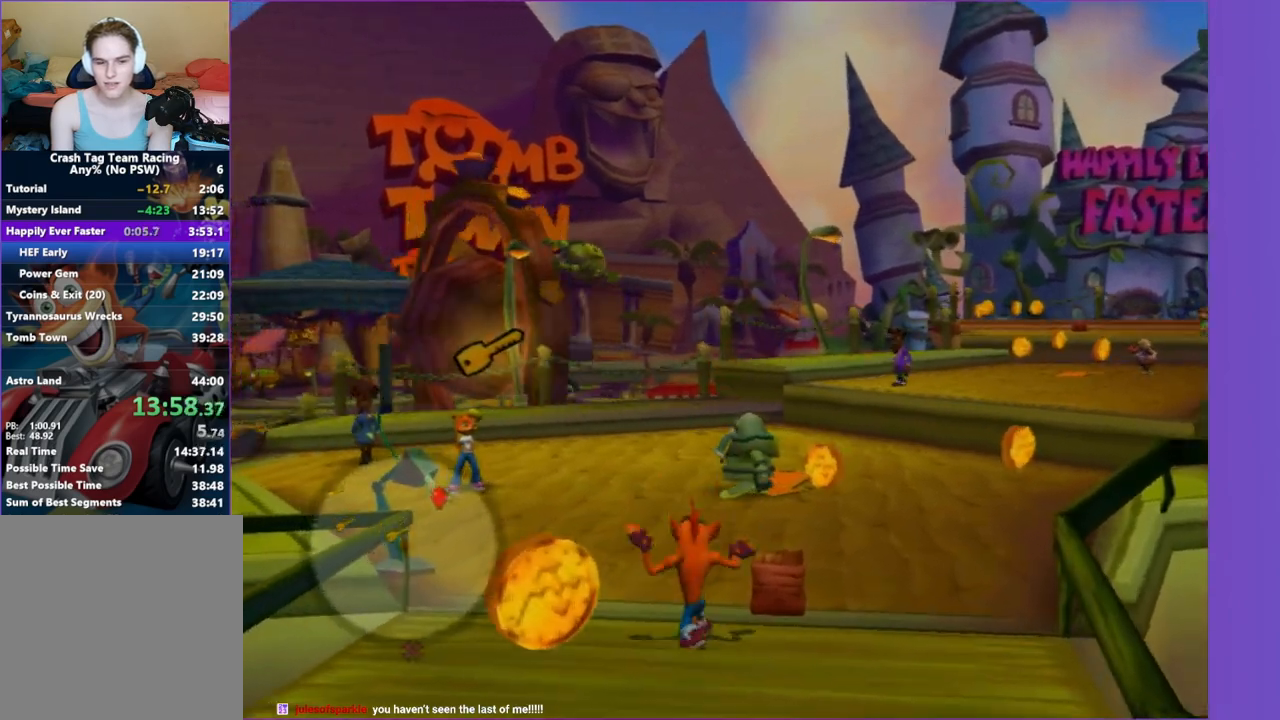
{"buttons": [], "left_stick": "up-right", "right_stick": "center", "button_events": []}
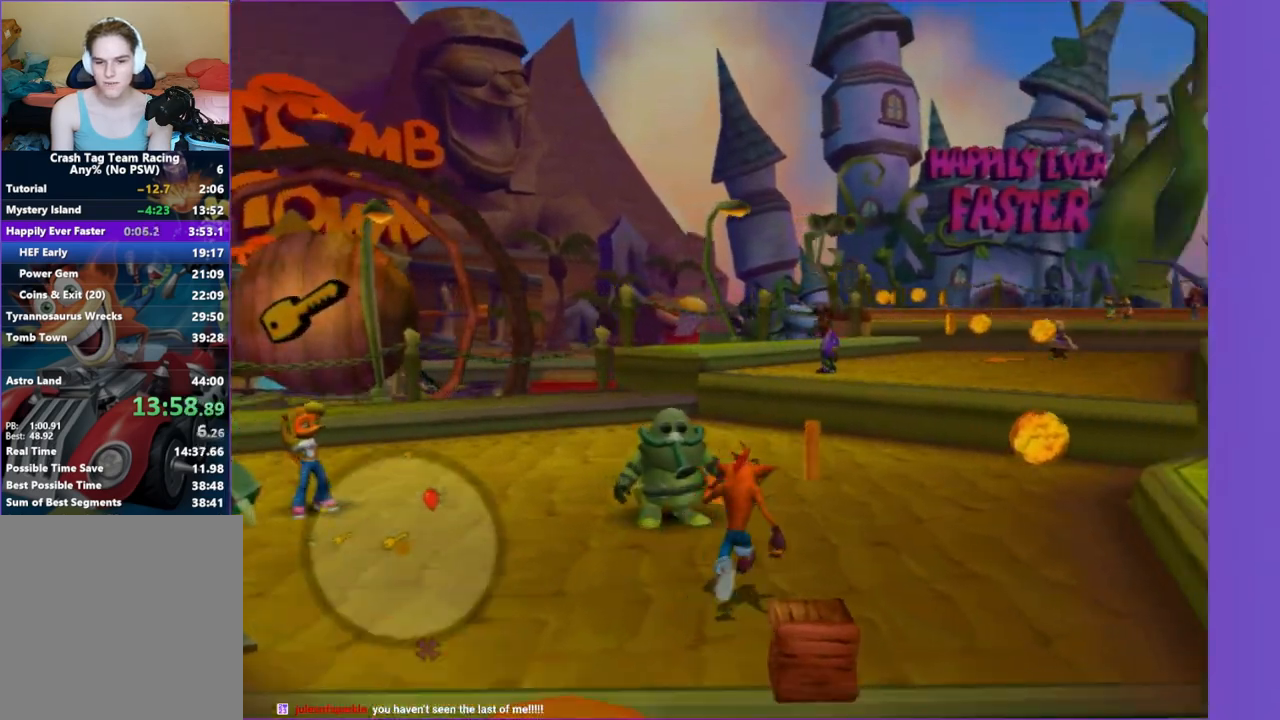
{"buttons": [], "left_stick": "left", "right_stick": "right", "button_events": []}